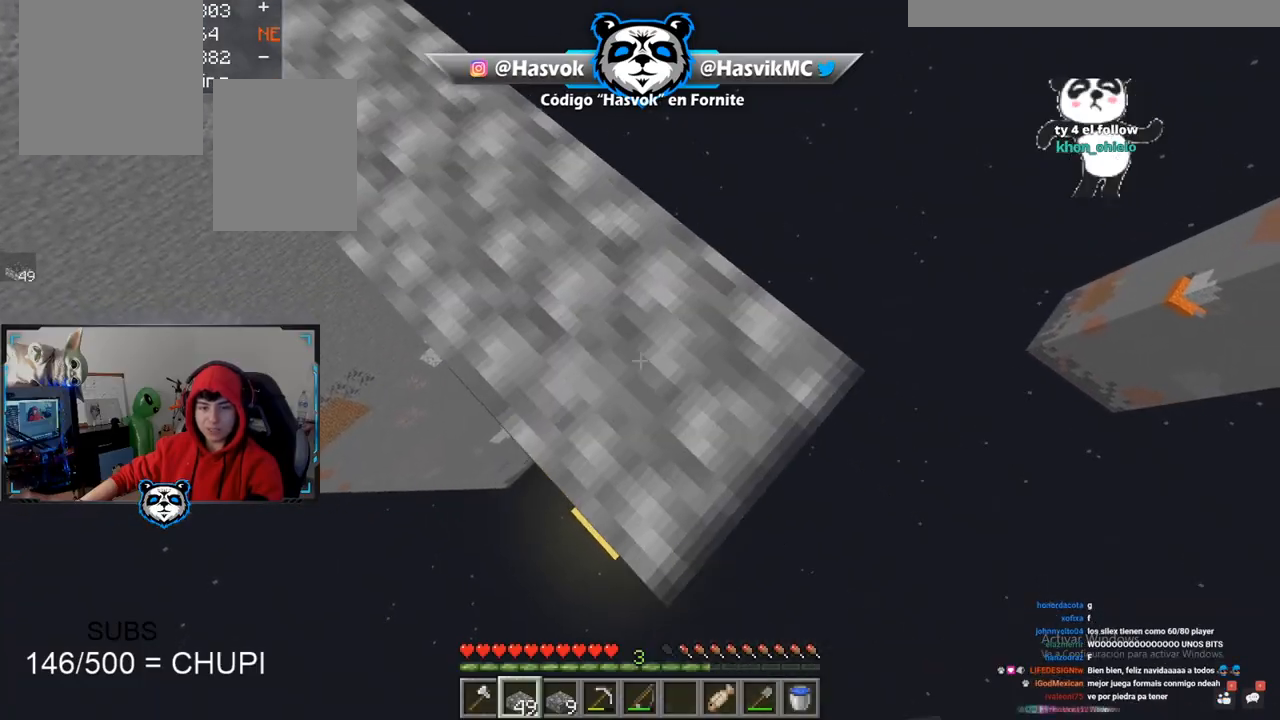
Gameplay with keyboard and mouse; each line is a JSON object with the keys and mouse buttons held at the frame after it. "events" lists presses ("down") and releases ("up") of "a", "d", "s", "space", "w", "mouse_left" and "mouse_right" between this image and that frame as [ms after this image, input, new state], when the widget could be followed in between. "mouse_left", "mouse_right" = the "left", "right" buttons of the "mouse" list. No other keys are recorded. Fast repeated clicks can show as one long hold. Mouse movement is not recorded.
{"keys": ["d", "s"], "mouse": ["right"], "events": [[84, "mouse_right", "down"], [134, "mouse_right", "up"], [251, "mouse_right", "down"], [301, "mouse_right", "up"], [351, "mouse_right", "down"]]}
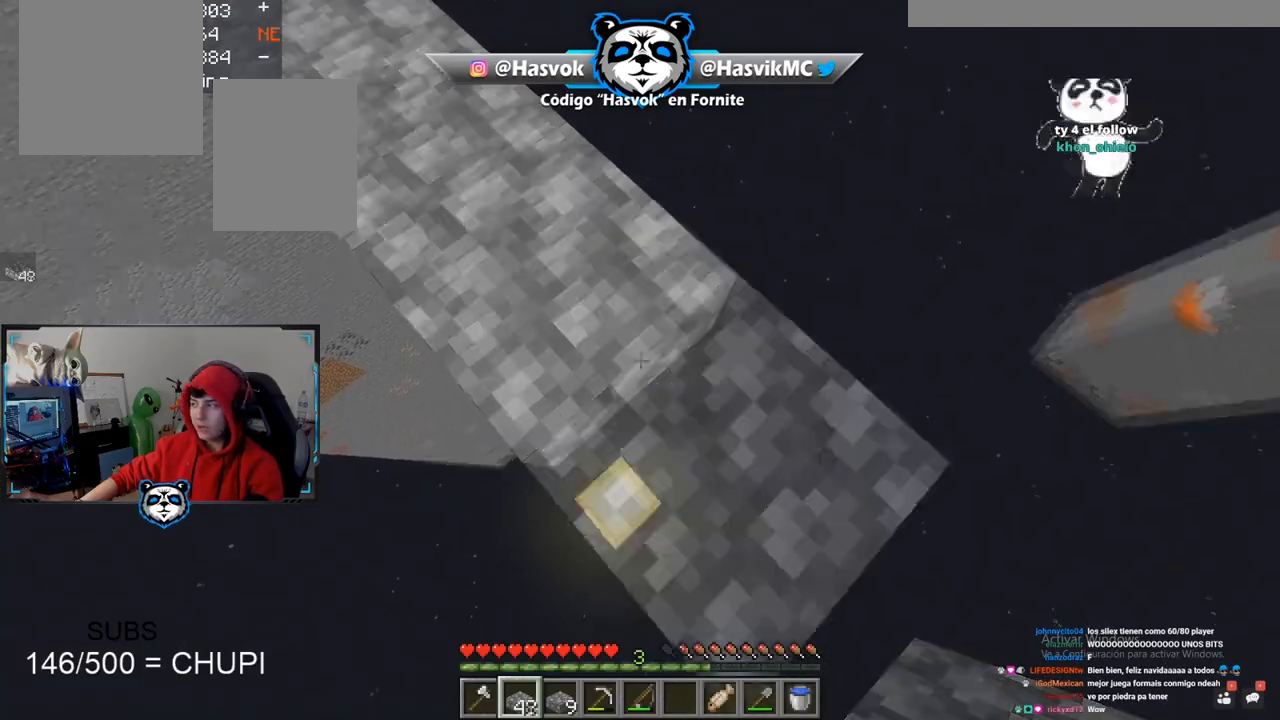
{"keys": ["d", "s"], "mouse": [], "events": [[66, "mouse_right", "up"], [133, "mouse_right", "down"], [250, "mouse_right", "up"], [367, "mouse_right", "down"], [400, "mouse_right", "up"]]}
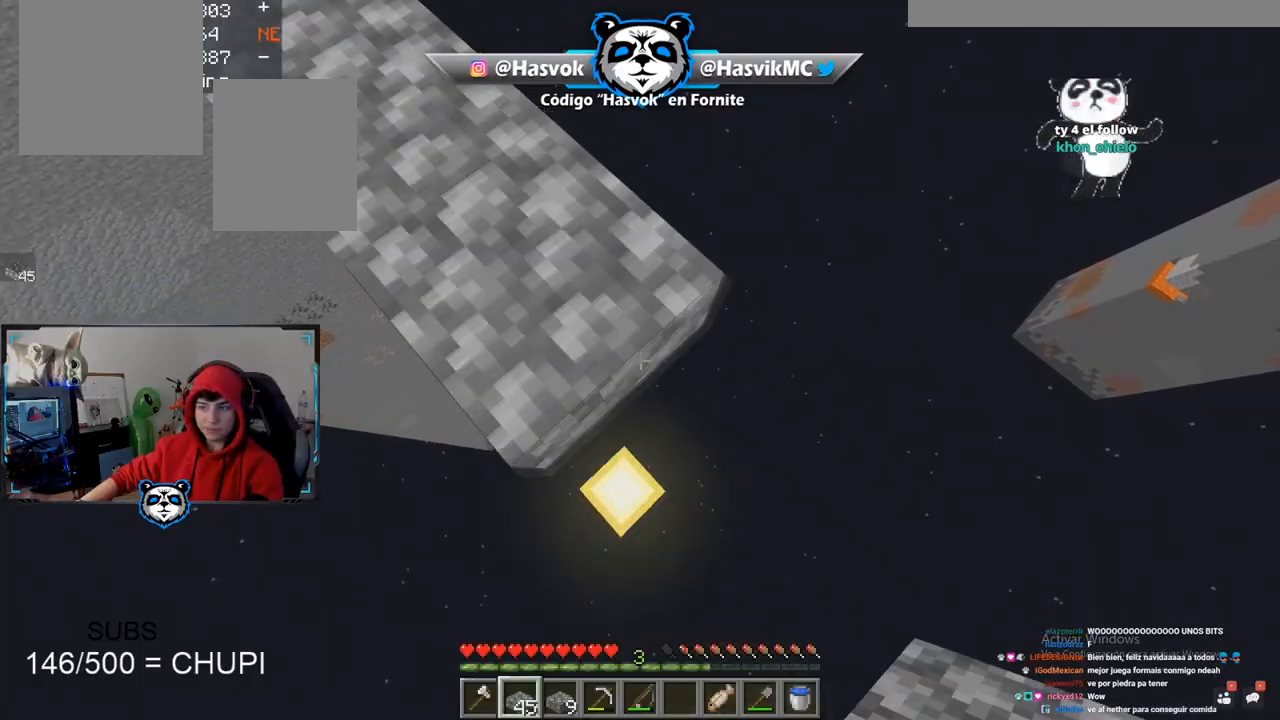
{"keys": ["d", "s"], "mouse": ["right"], "events": [[17, "mouse_right", "down"], [67, "mouse_right", "up"], [167, "mouse_right", "down"], [217, "mouse_right", "up"], [317, "mouse_right", "down"], [351, "mouse_right", "up"], [467, "mouse_right", "down"]]}
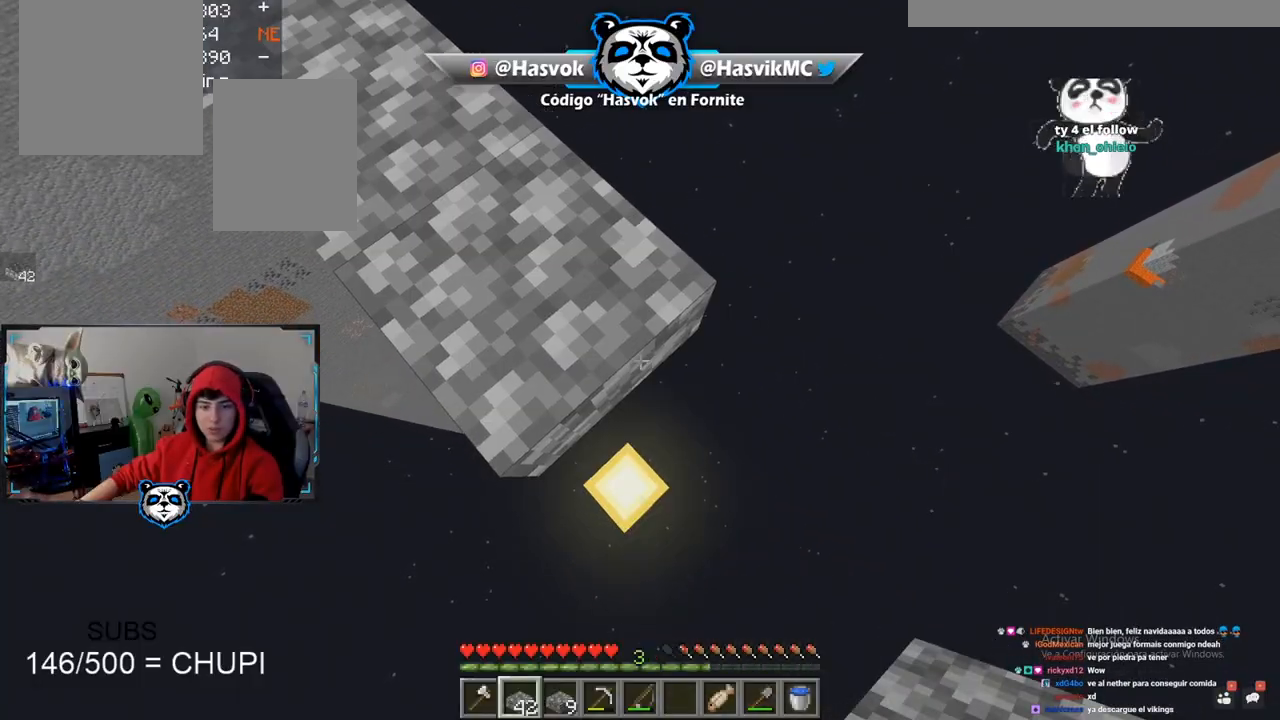
{"keys": ["d", "s"], "mouse": ["right"], "events": [[16, "mouse_right", "up"], [83, "mouse_right", "down"], [117, "mouse_right", "up"], [233, "mouse_right", "down"], [283, "mouse_right", "up"], [333, "mouse_right", "down"], [383, "mouse_right", "up"], [484, "mouse_right", "down"]]}
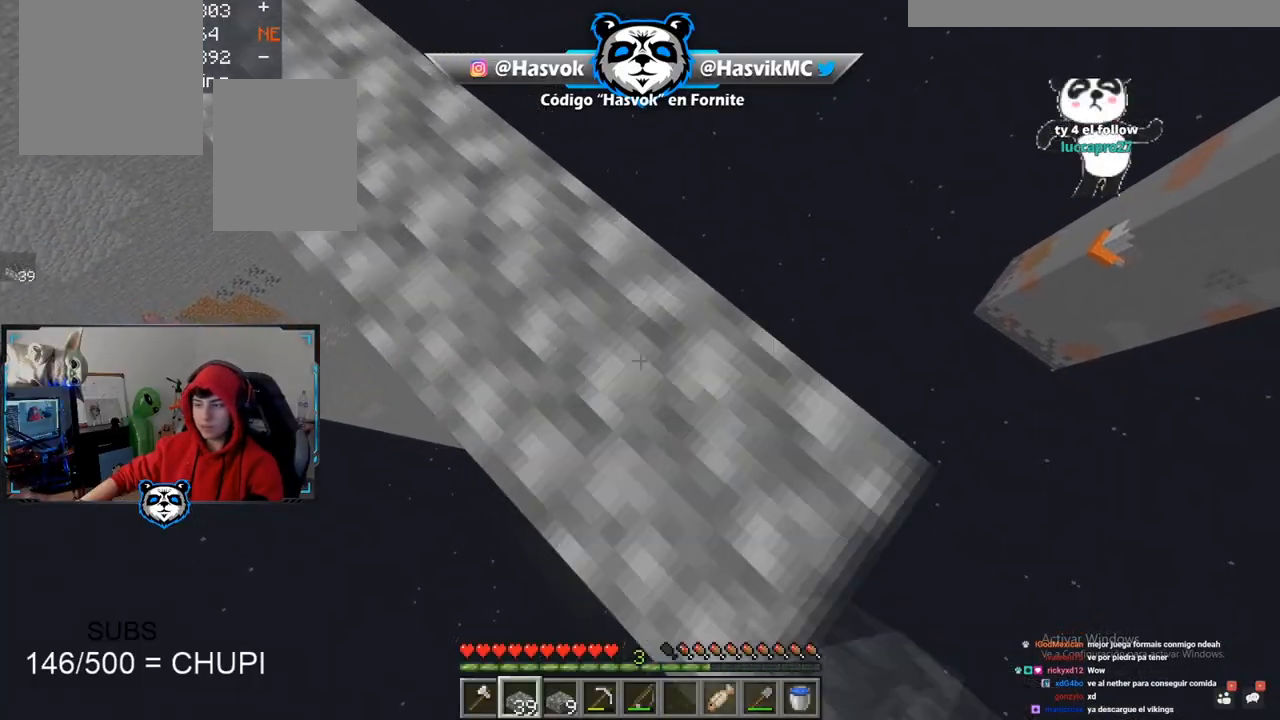
{"keys": ["d", "s"], "mouse": ["right"], "events": [[34, "mouse_right", "up"], [150, "mouse_right", "down"], [200, "mouse_right", "up"], [317, "mouse_right", "down"], [351, "mouse_right", "up"], [484, "mouse_right", "down"]]}
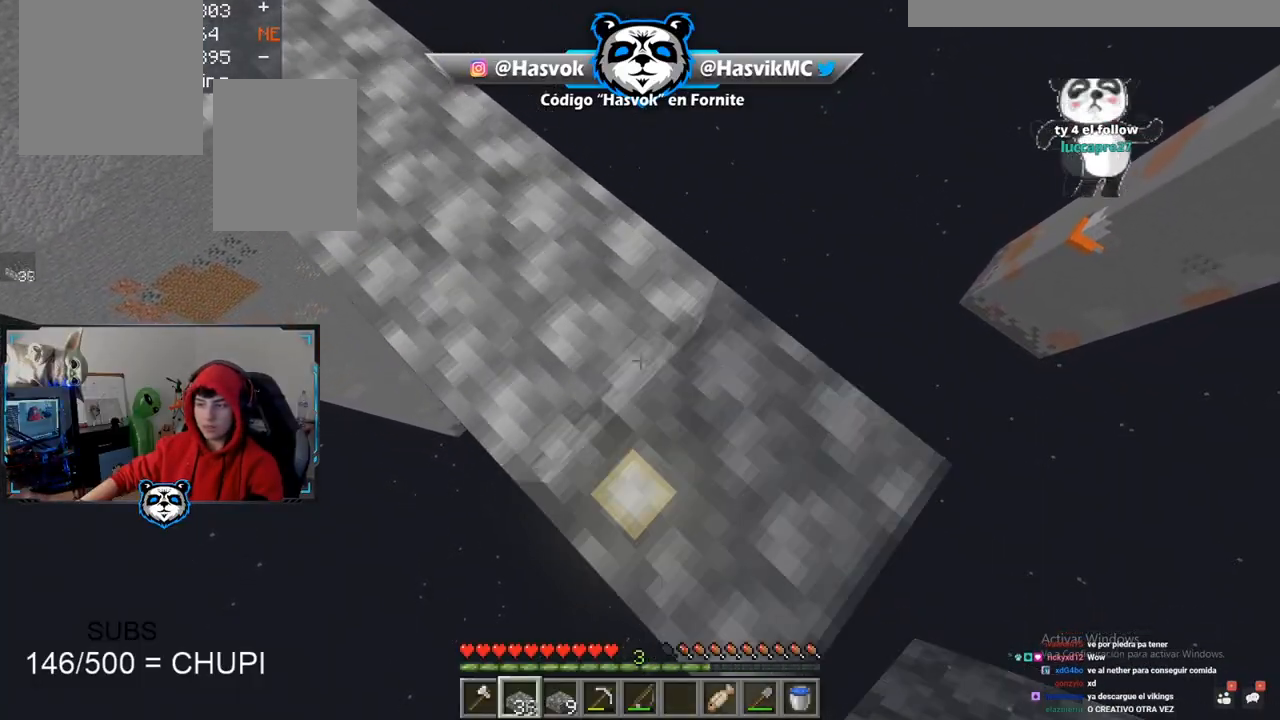
{"keys": ["d", "s"], "mouse": ["right"], "events": [[33, "mouse_right", "up"], [150, "mouse_right", "down"], [200, "mouse_right", "up"], [317, "mouse_right", "down"], [350, "mouse_right", "up"], [467, "mouse_right", "down"]]}
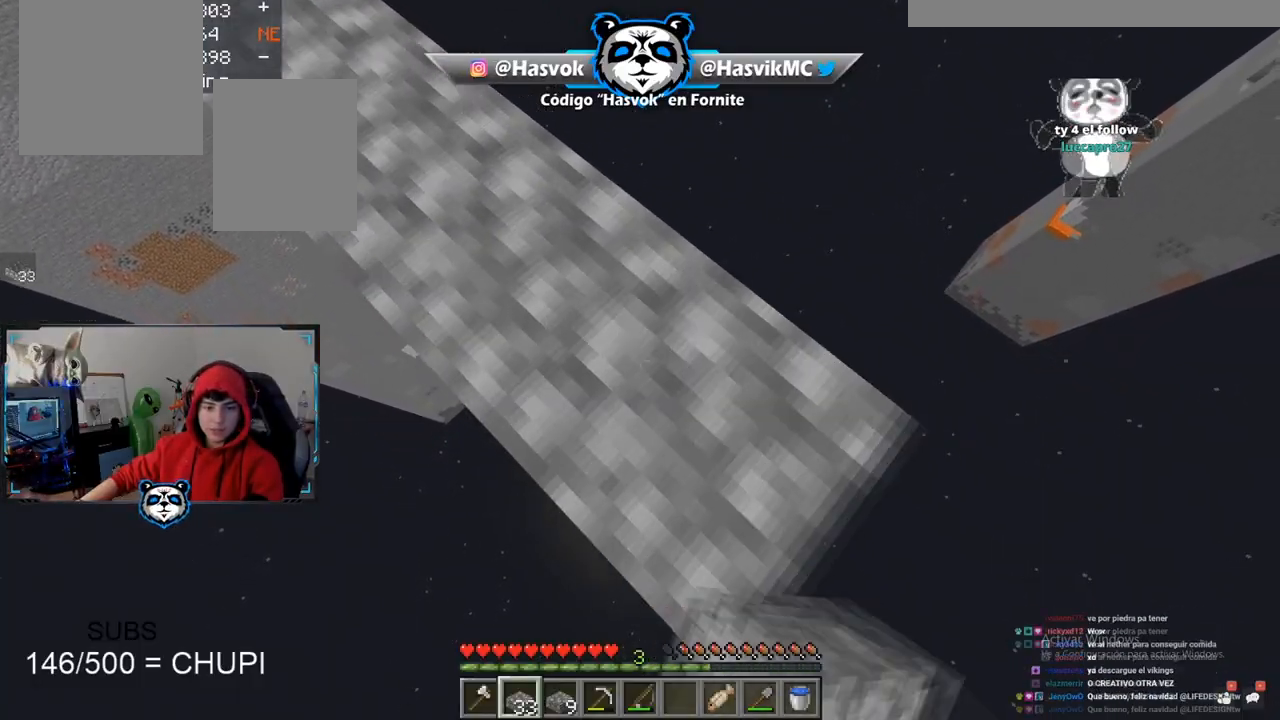
{"keys": ["d", "s"], "mouse": [], "events": [[17, "mouse_right", "up"], [134, "mouse_right", "down"], [184, "mouse_right", "up"], [284, "mouse_right", "down"], [334, "mouse_right", "up"], [451, "mouse_right", "down"], [501, "mouse_right", "up"]]}
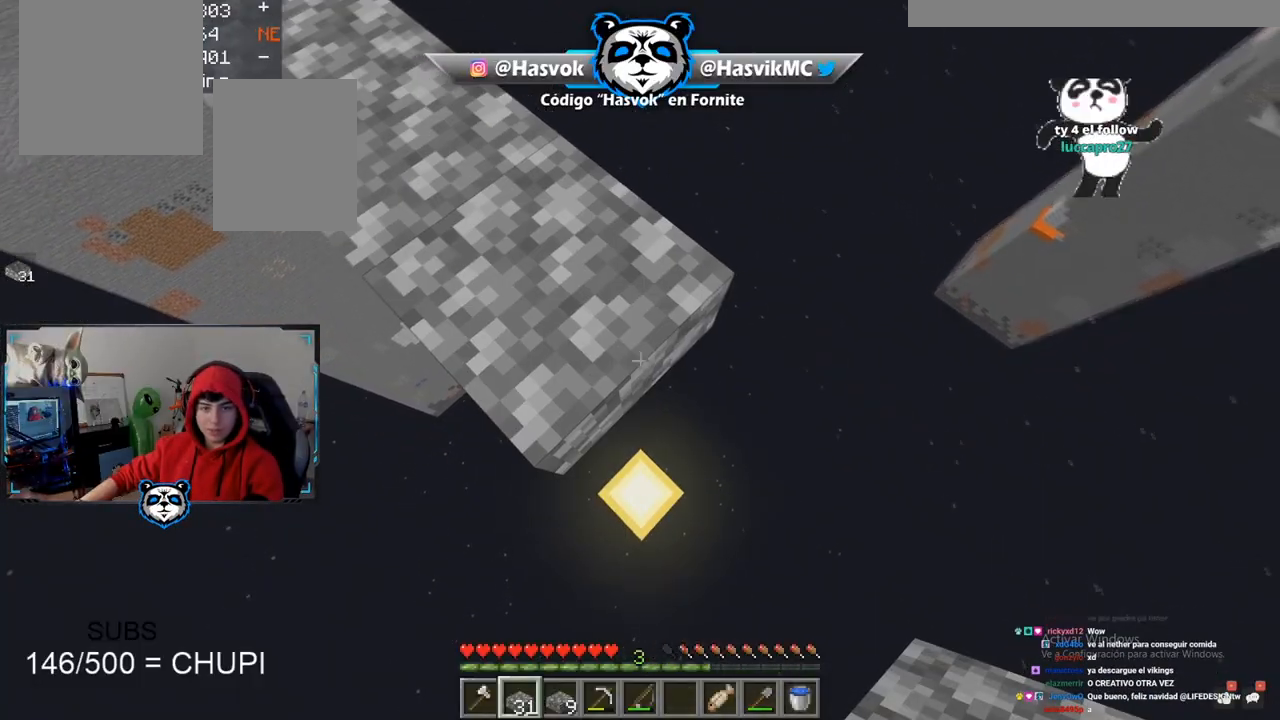
{"keys": ["d", "s"], "mouse": [], "events": [[67, "mouse_right", "down"], [100, "mouse_right", "up"], [150, "mouse_right", "down"], [200, "mouse_right", "up"], [233, "mouse_right", "down"], [283, "mouse_right", "up"], [317, "mouse_right", "down"], [350, "mouse_right", "up"], [467, "mouse_right", "down"], [500, "mouse_right", "up"]]}
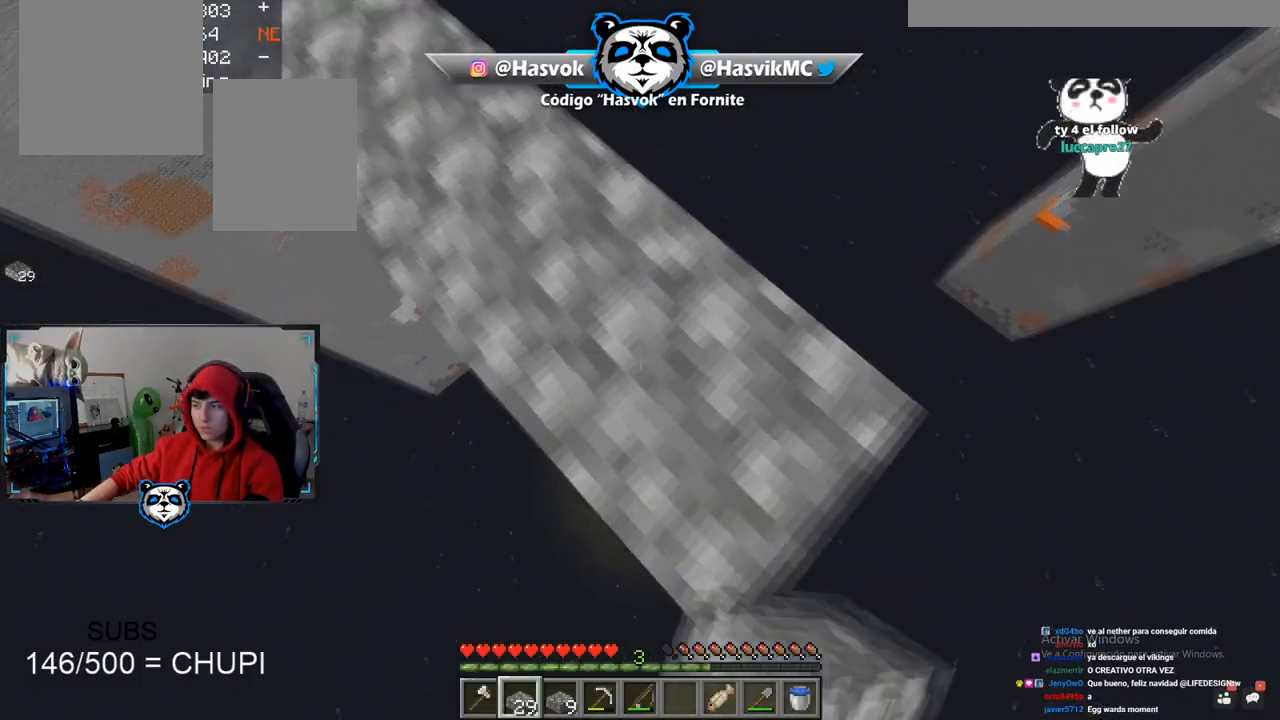
{"keys": ["d", "s"], "mouse": [], "events": [[134, "mouse_right", "down"], [167, "mouse_right", "up"], [234, "mouse_right", "down"], [384, "mouse_right", "up"], [434, "mouse_right", "down"], [467, "mouse_right", "up"]]}
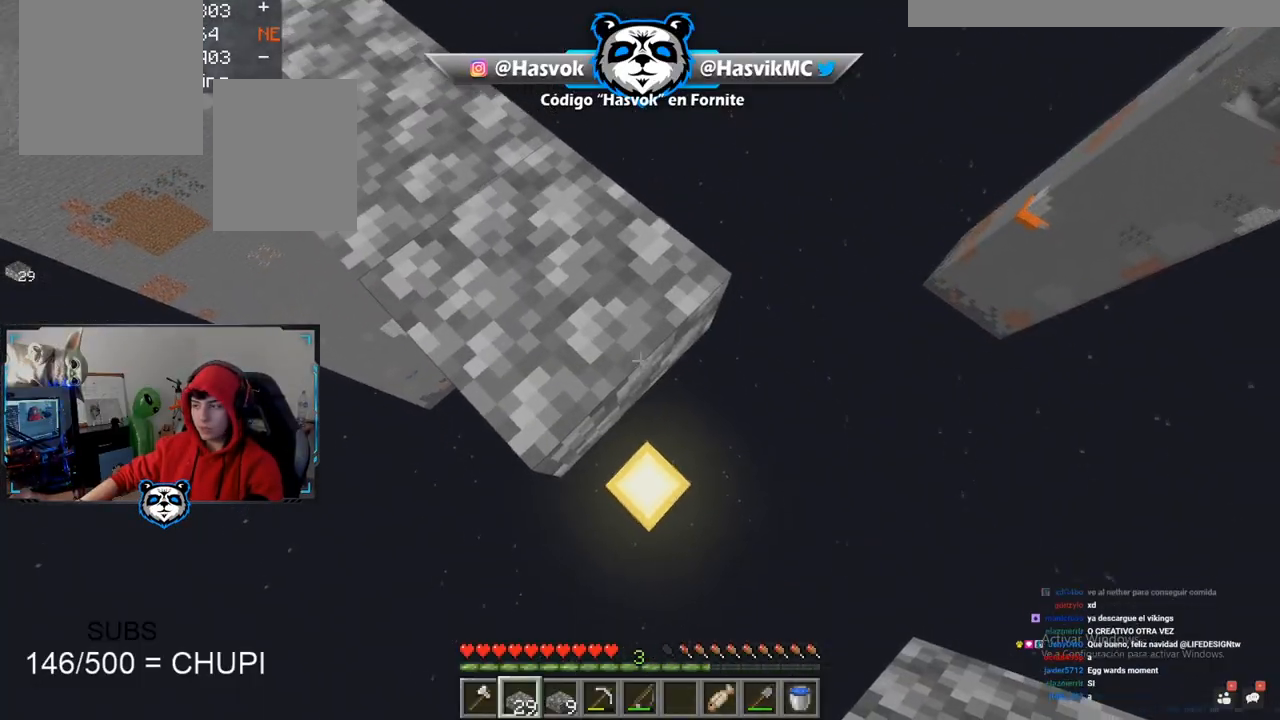
{"keys": [], "mouse": [], "events": [[16, "mouse_right", "down"], [50, "mouse_right", "up"], [83, "mouse_right", "down"], [117, "d", "up"], [117, "mouse_right", "up"], [117, "s", "up"], [117, "w", "down"], [167, "w", "up"]]}
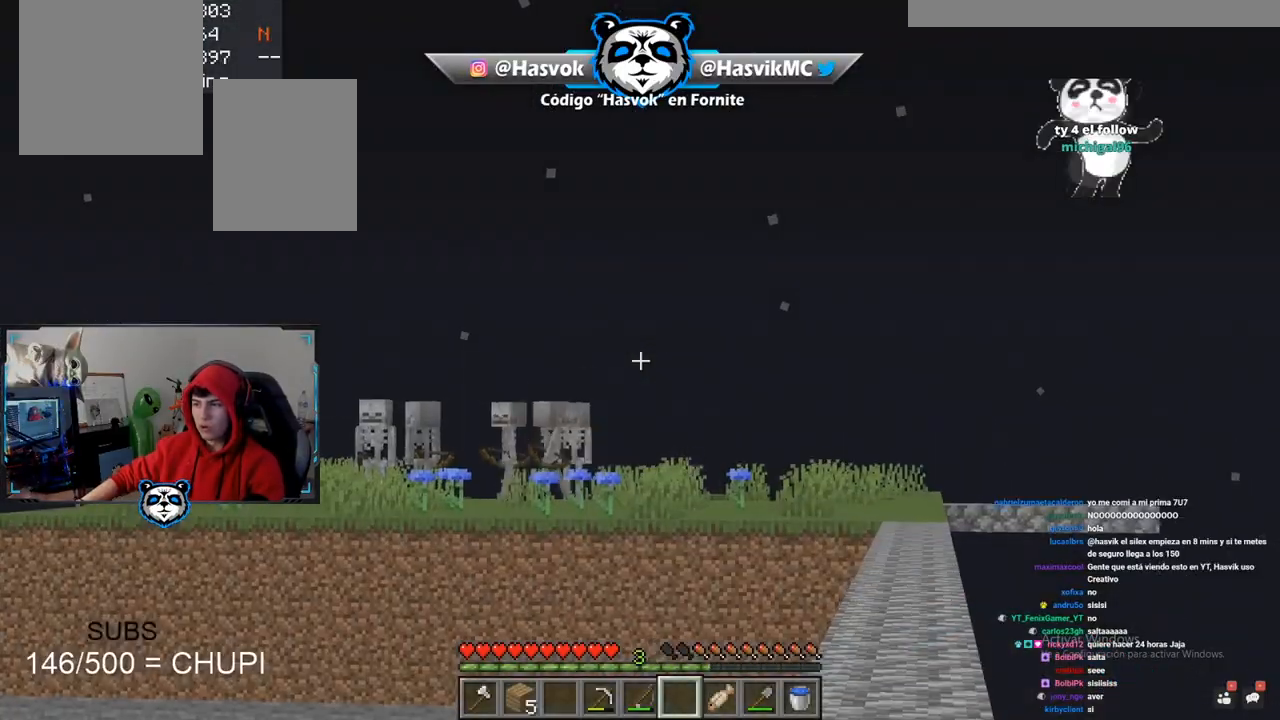
{"keys": [], "mouse": [], "events": [[234, "a", "down"], [484, "a", "up"]]}
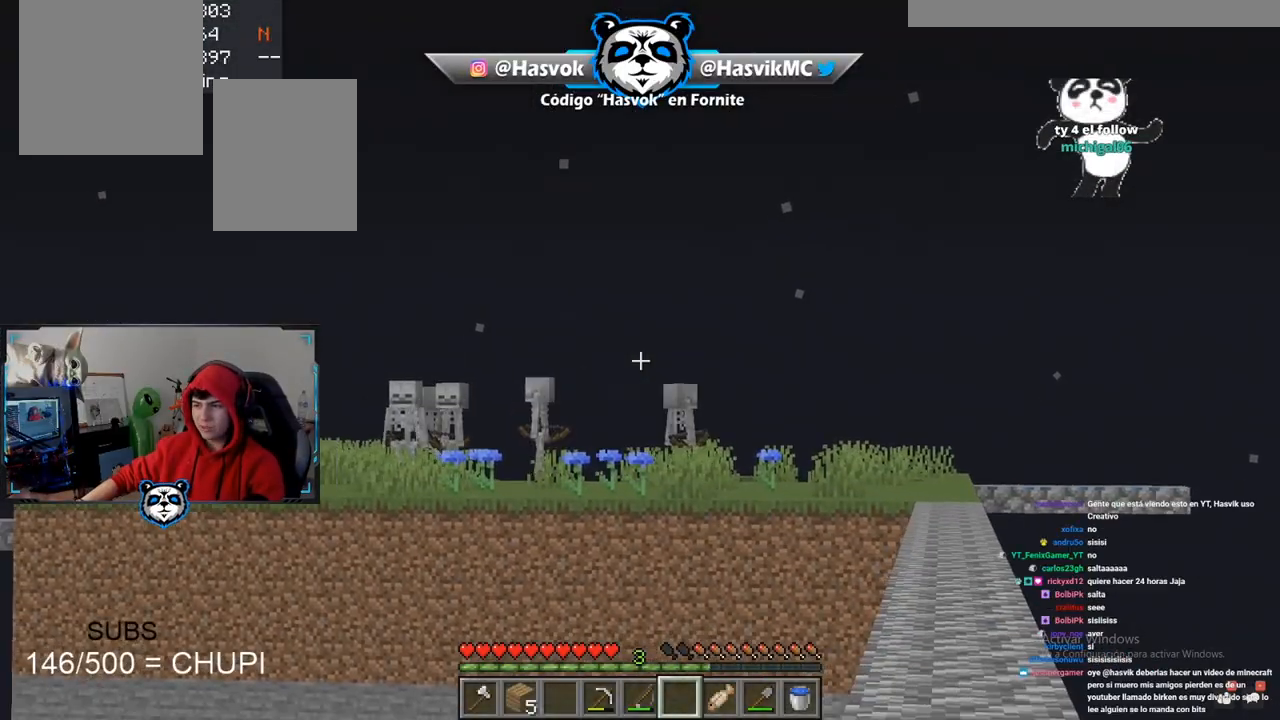
{"keys": ["w"], "mouse": [], "events": [[317, "w", "down"]]}
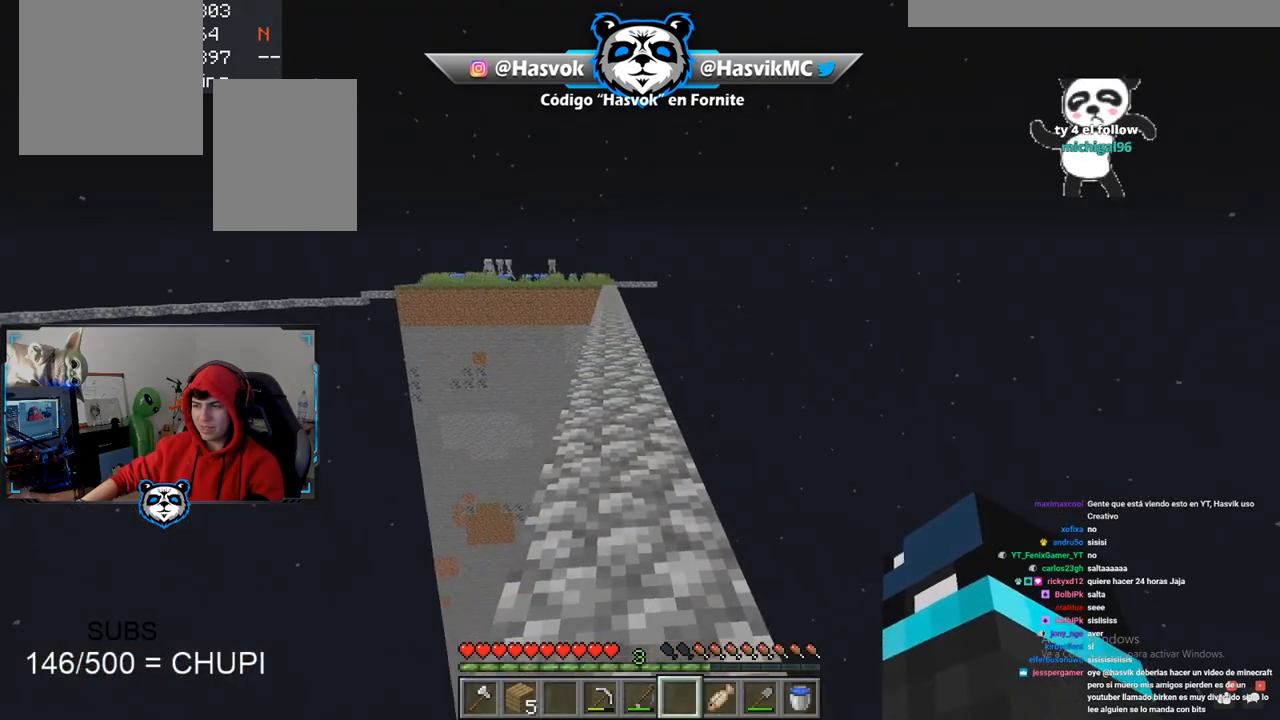
{"keys": ["w"], "mouse": [], "events": []}
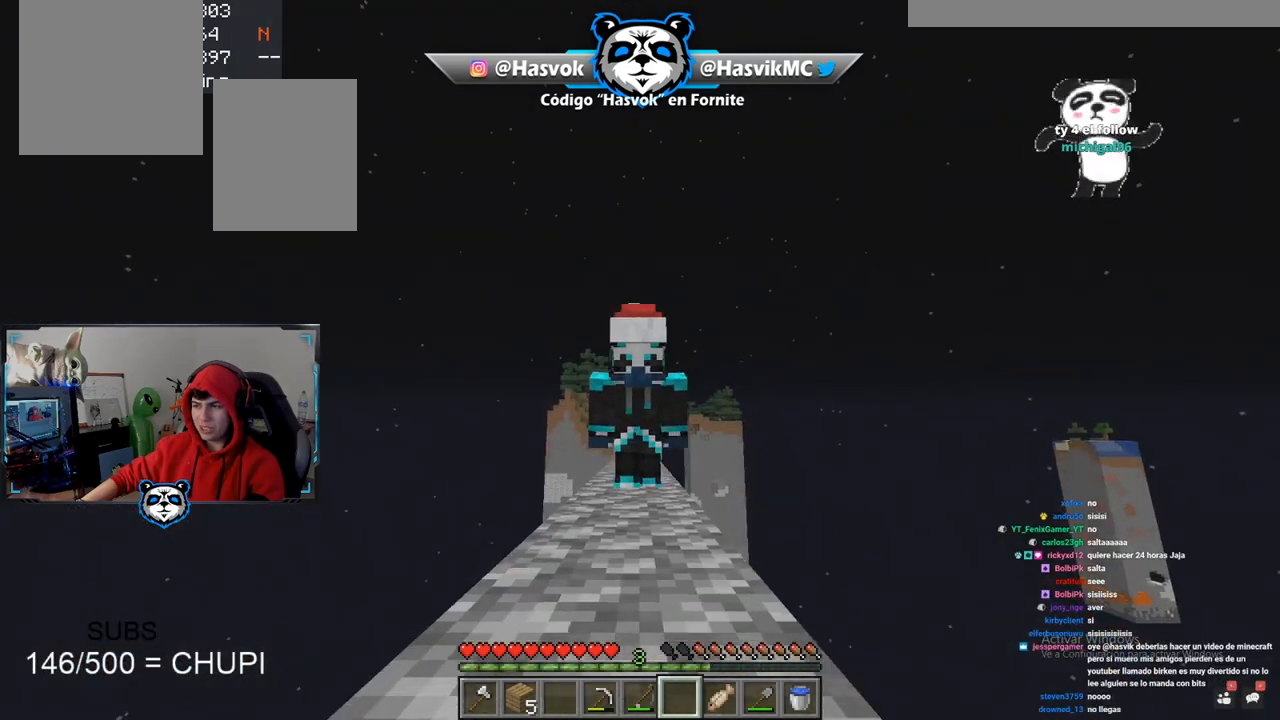
{"keys": ["w"], "mouse": [], "events": []}
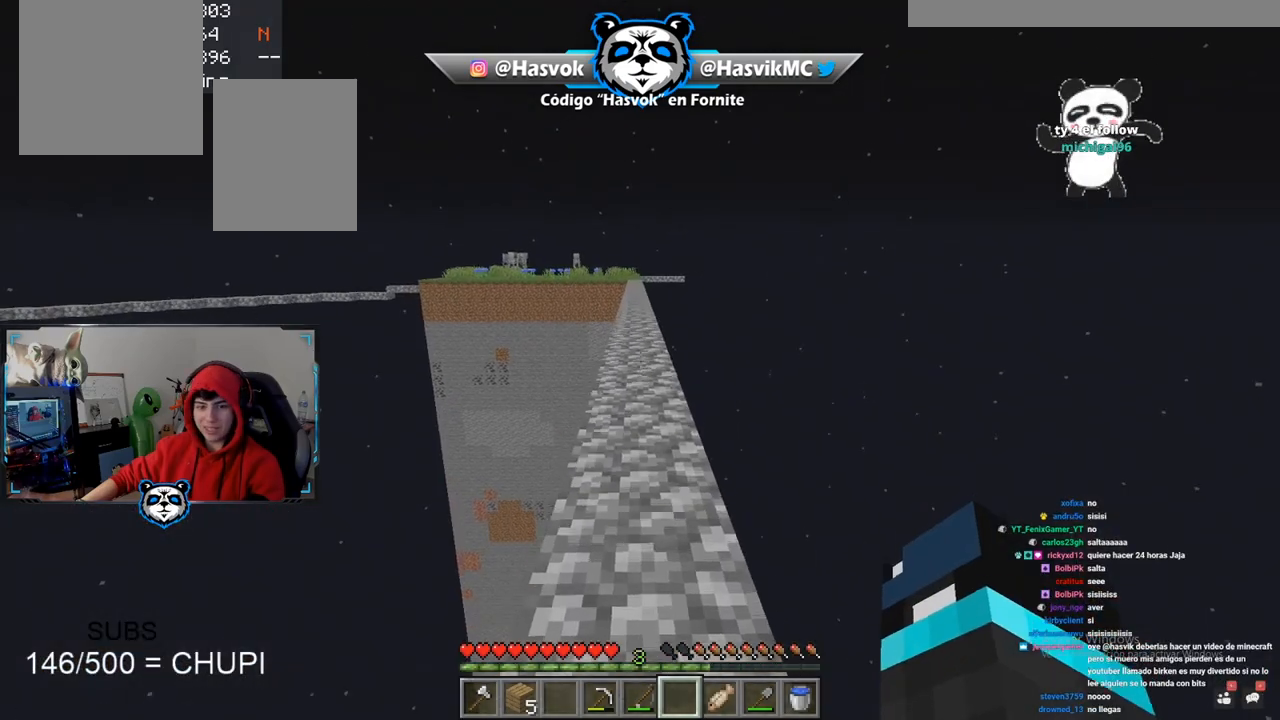
{"keys": ["w"], "mouse": [], "events": [[150, "w", "up"], [467, "w", "down"]]}
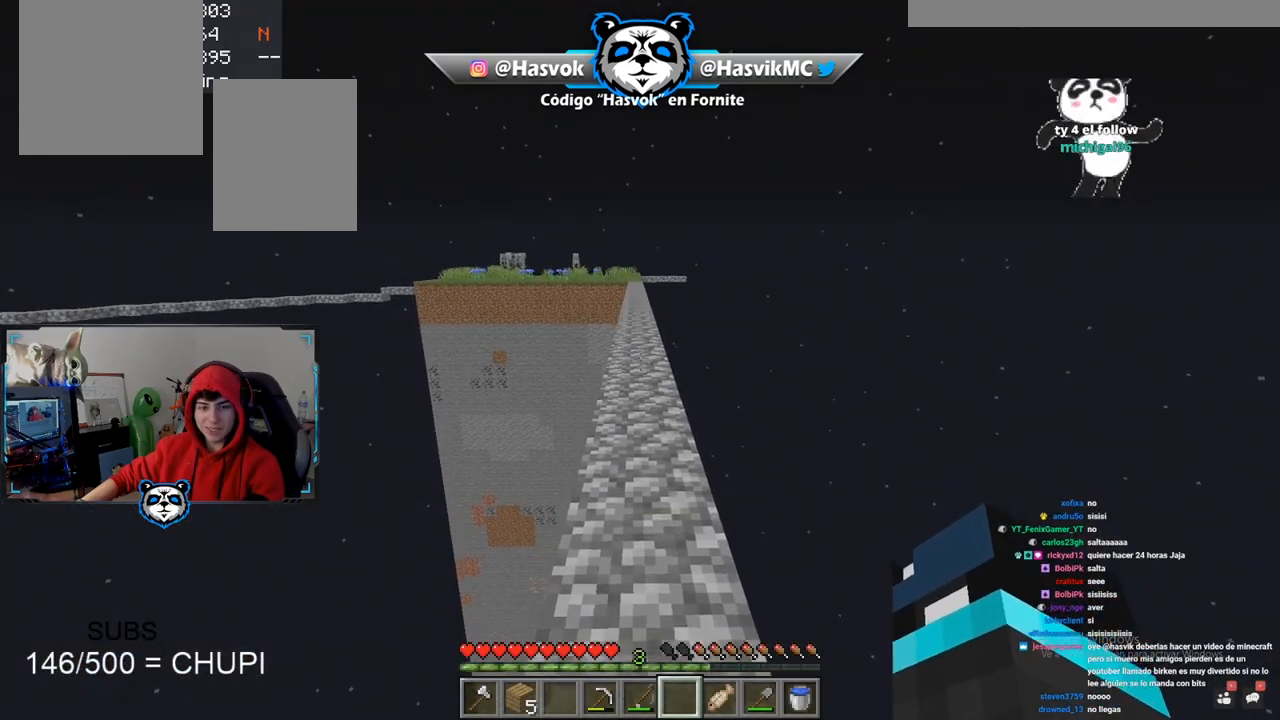
{"keys": ["s"], "mouse": [], "events": [[83, "s", "down"], [83, "w", "up"]]}
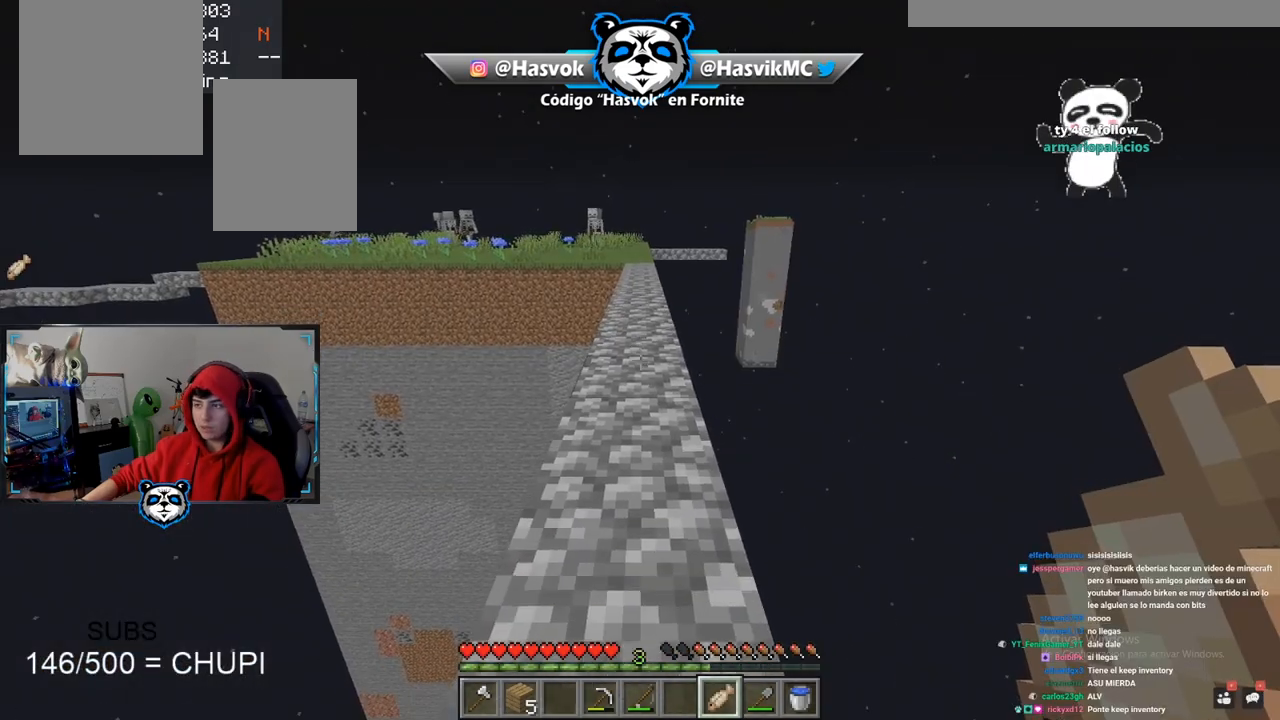
{"keys": [], "mouse": [], "events": [[200, "d", "down"], [234, "s", "up"], [401, "d", "up"]]}
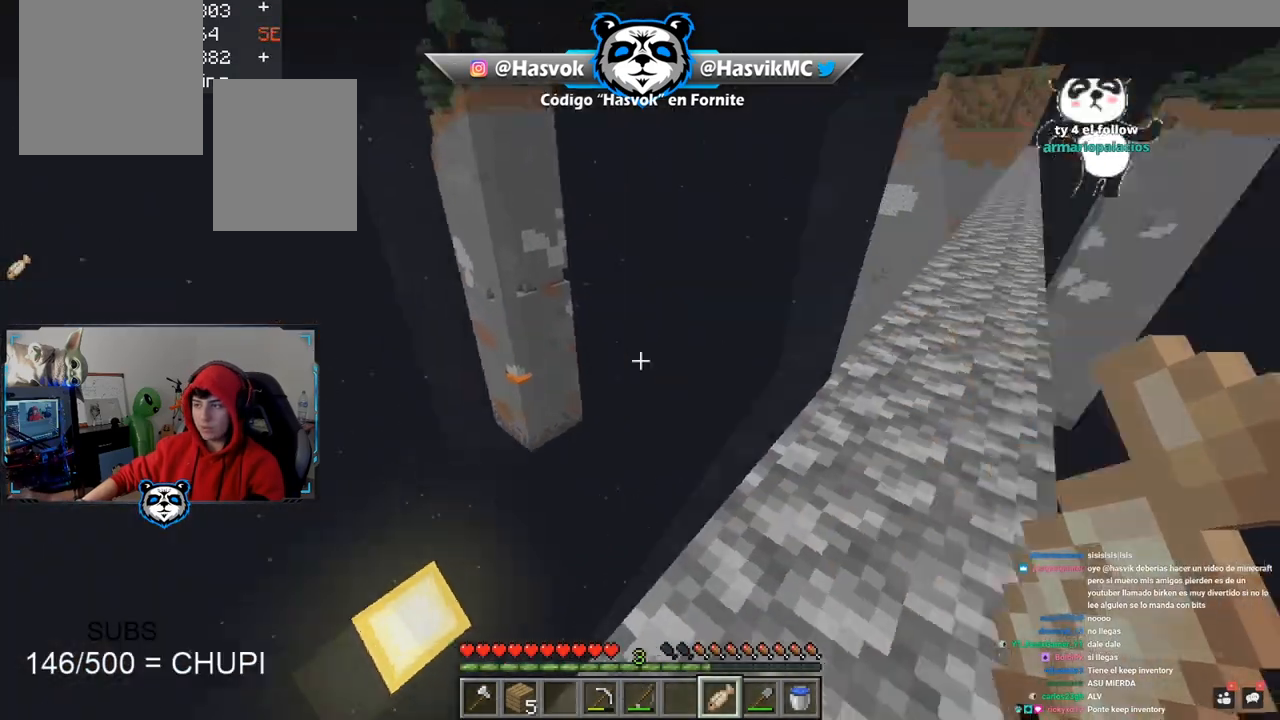
{"keys": ["w"], "mouse": [], "events": [[333, "w", "down"]]}
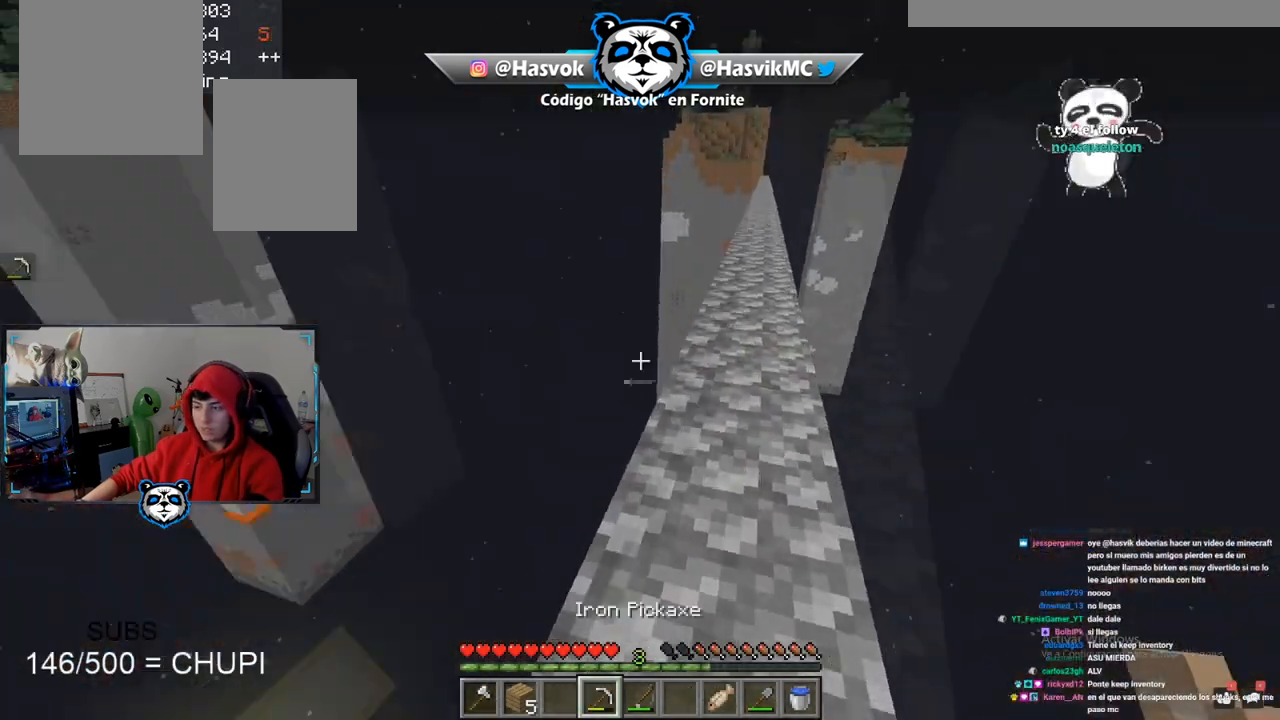
{"keys": ["d", "s"], "mouse": [], "events": [[50, "w", "up"], [184, "s", "down"], [284, "d", "down"]]}
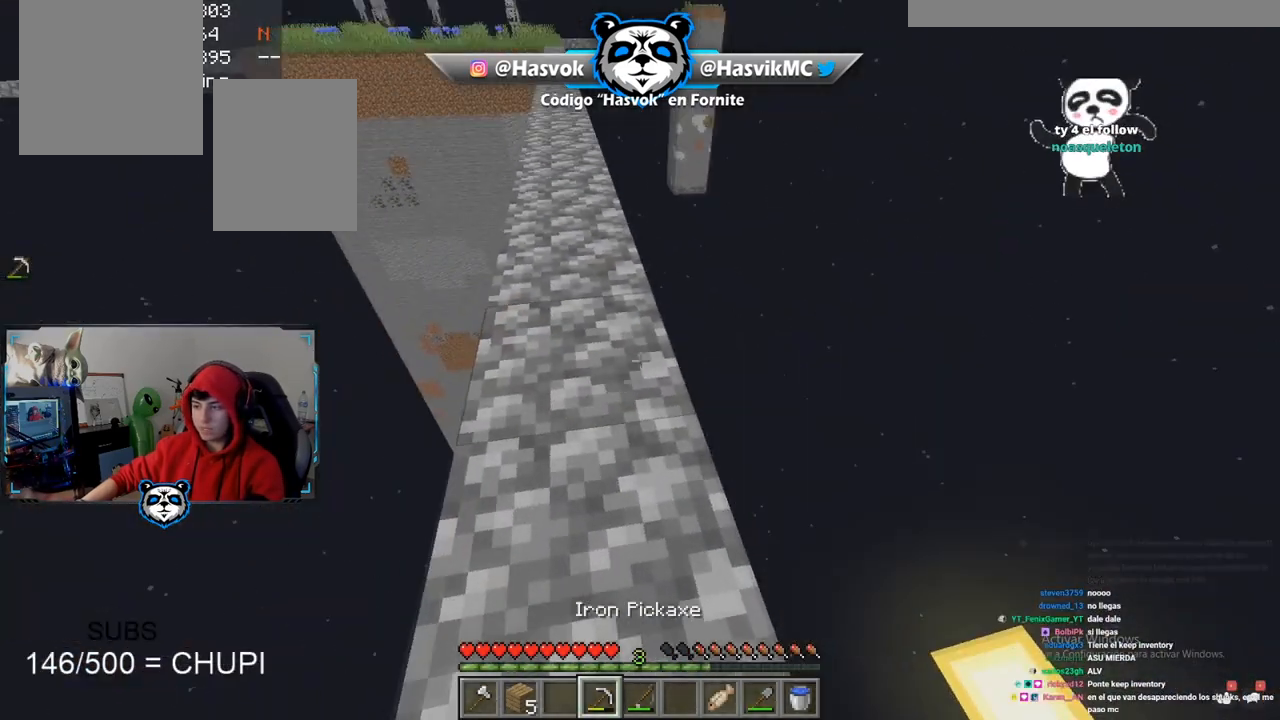
{"keys": ["w"], "mouse": ["left"], "events": [[133, "a", "down"], [150, "d", "up"], [367, "a", "up"], [367, "mouse_left", "down"], [367, "s", "up"], [367, "w", "down"]]}
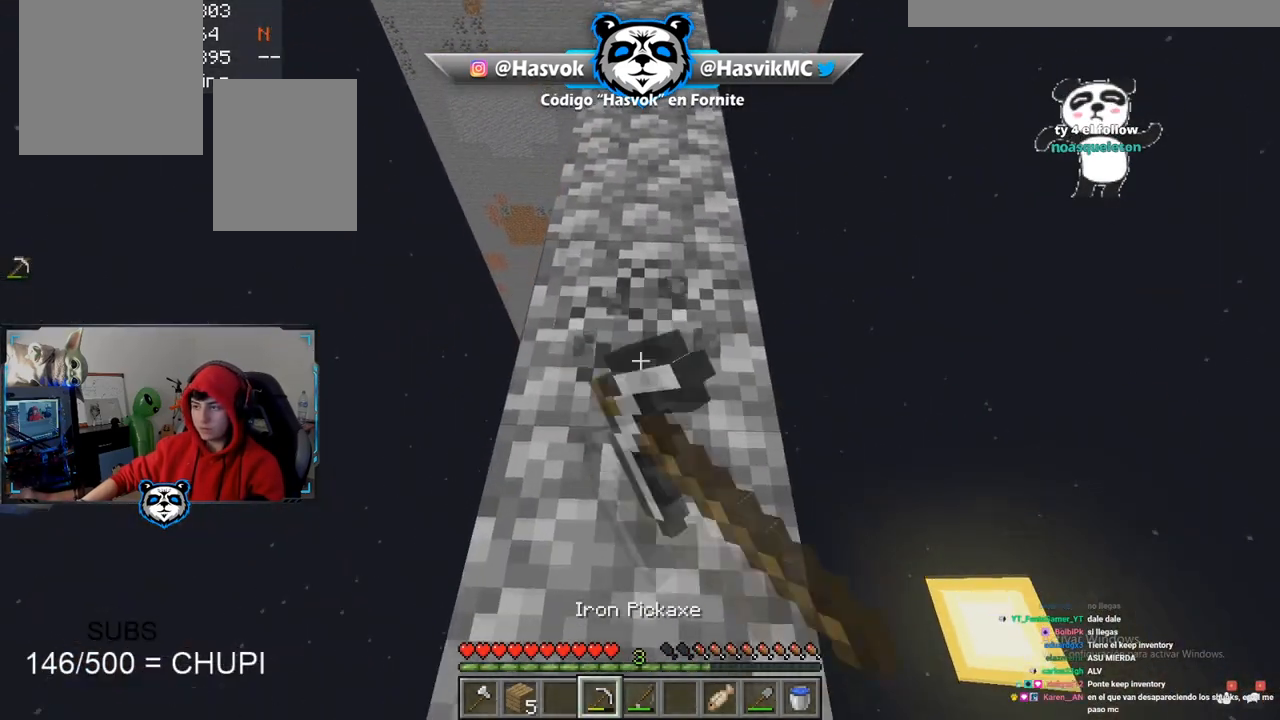
{"keys": ["w"], "mouse": ["left"], "events": [[167, "w", "up"], [251, "w", "down"]]}
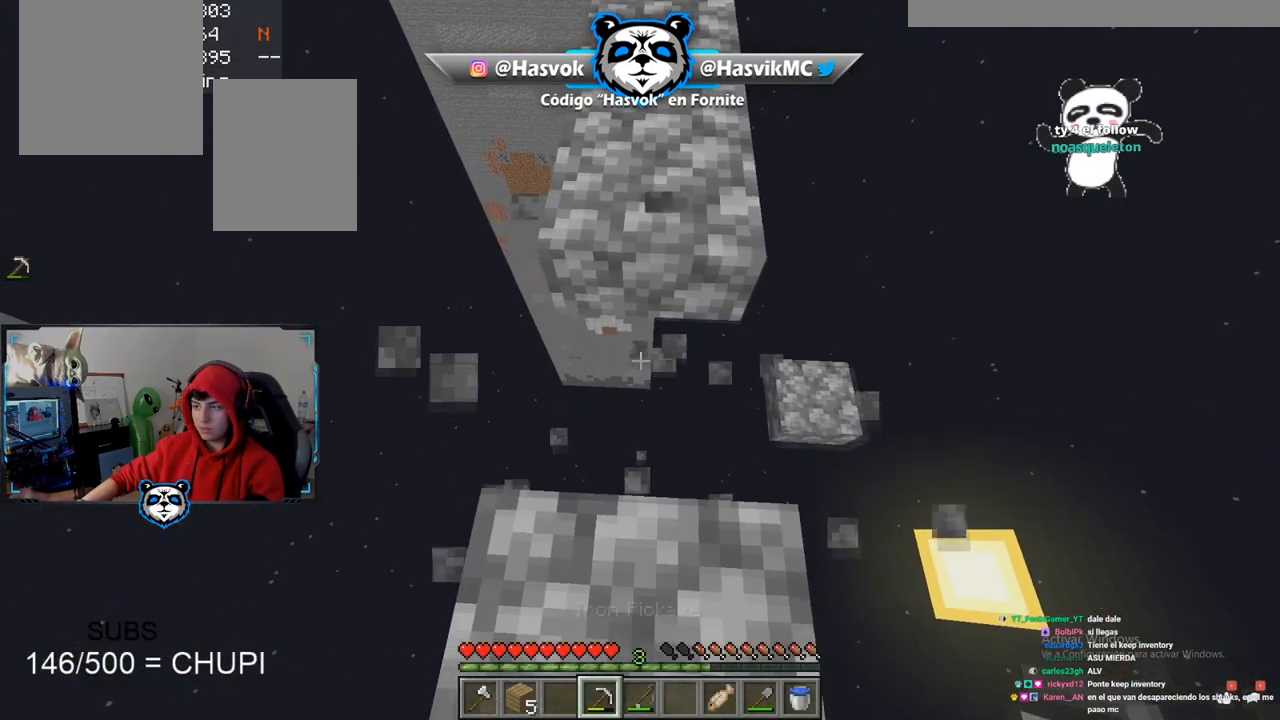
{"keys": ["w"], "mouse": ["left"]}